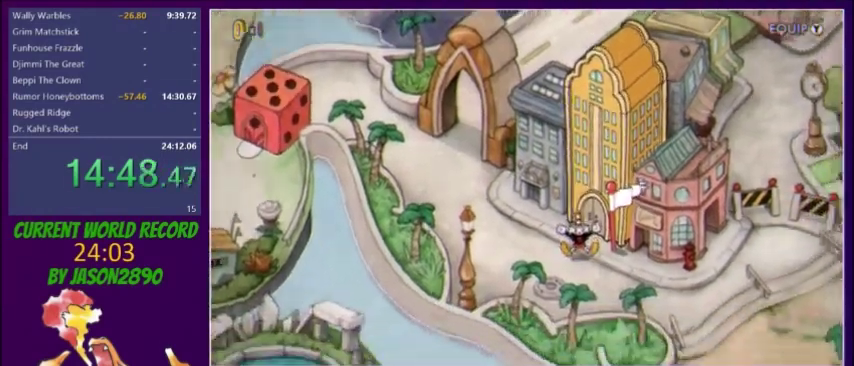
Gameplay with a controller (Xbox layout); each line is a JSON object with the inputs held at the frame after it. "events" lists button and stick changes between this image and that frame as [ms after this image, input, new state], when the widget could be followed in between. Not read: L3 R3 left_stick right_stick.
{"buttons": ["DPAD_UP"], "events": [[501, "DPAD_UP", "down"]]}
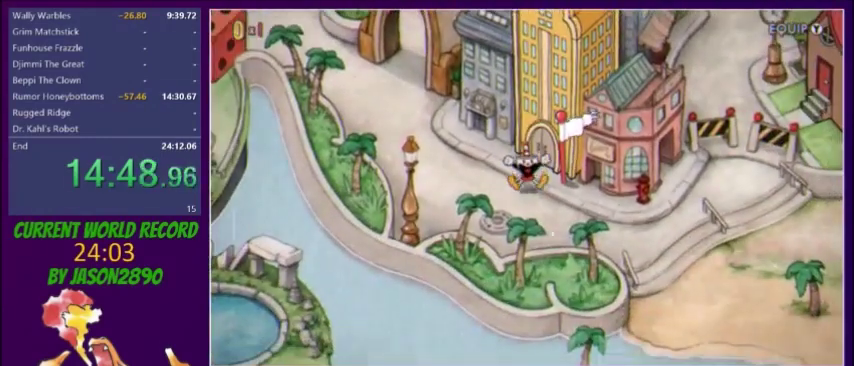
{"buttons": ["DPAD_UP", "DPAD_LEFT"], "events": [[33, "DPAD_LEFT", "down"]]}
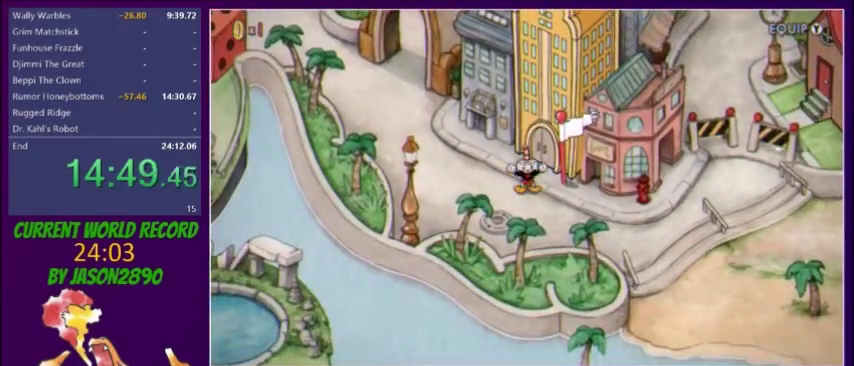
{"buttons": ["DPAD_UP", "DPAD_LEFT"], "events": []}
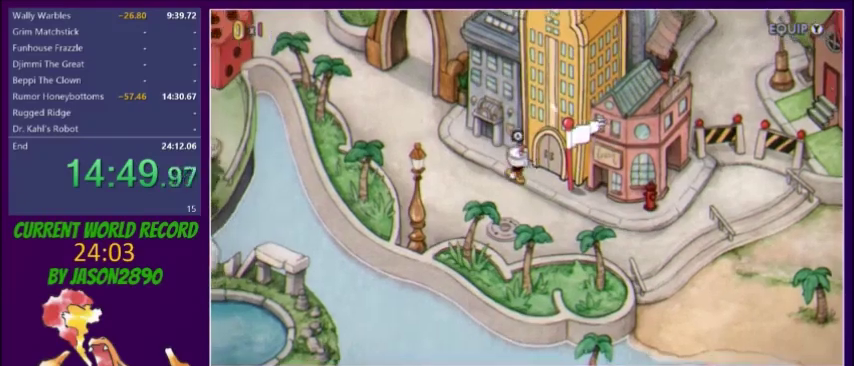
{"buttons": ["DPAD_UP", "DPAD_LEFT"], "events": [[200, "DPAD_UP", "up"], [300, "DPAD_UP", "down"]]}
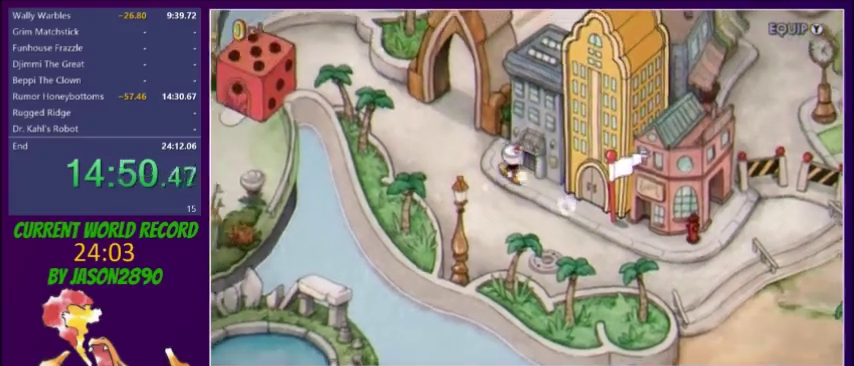
{"buttons": ["DPAD_UP"], "events": [[501, "DPAD_LEFT", "up"]]}
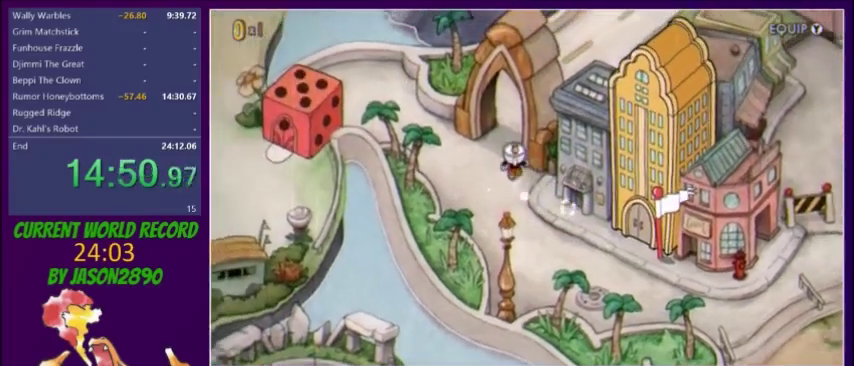
{"buttons": ["DPAD_UP", "DPAD_RIGHT"], "events": [[367, "DPAD_RIGHT", "down"]]}
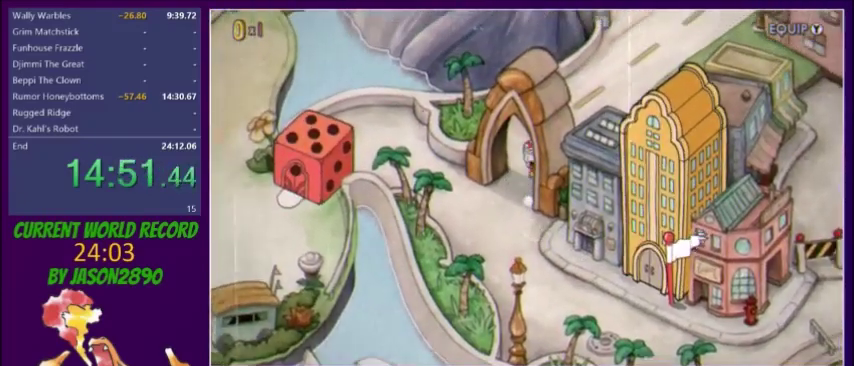
{"buttons": ["DPAD_UP", "DPAD_RIGHT"], "events": []}
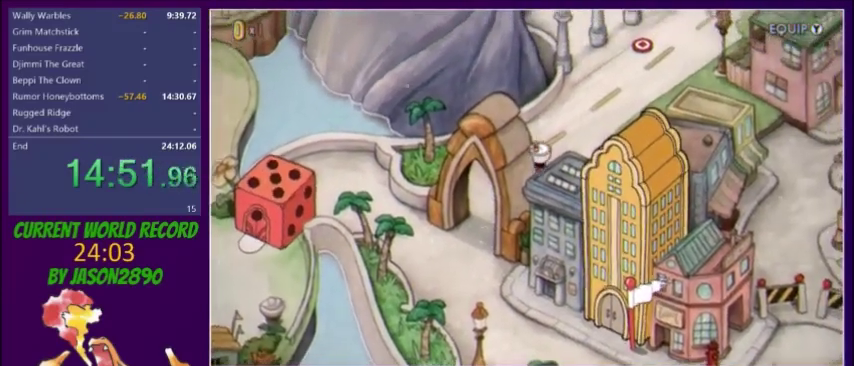
{"buttons": ["DPAD_UP", "DPAD_RIGHT"], "events": []}
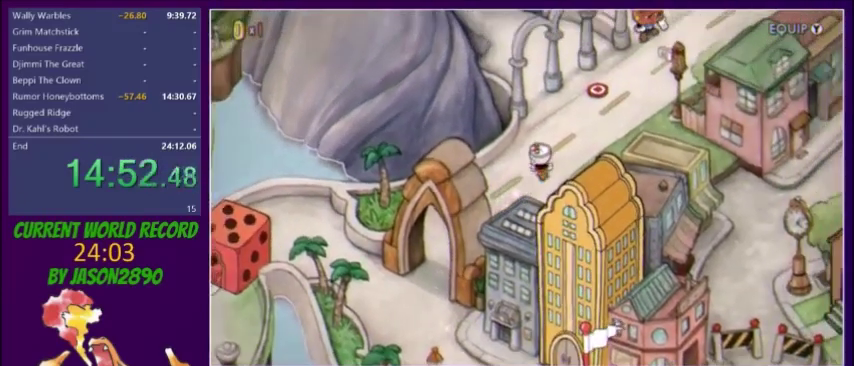
{"buttons": ["DPAD_UP"], "events": [[501, "DPAD_RIGHT", "up"]]}